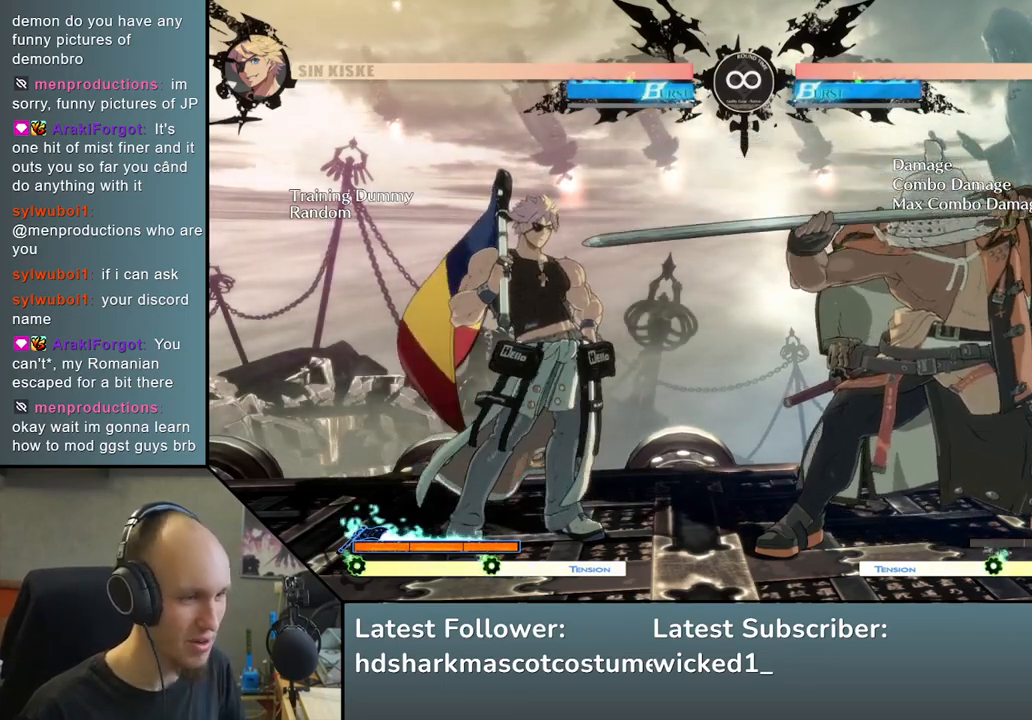
Gameplay with a controller (arcade stick); each line is a JSON object with the inputs held at the frame after it. "events" lists button and stick changes between this image and that frame as [ms after this image, input, new state], when the widget could be followed in between. Not read: L3 R1 R3.
{"buttons": ["TRIANGLE"], "left_stick": "center", "events": [[483, "TRIANGLE", "down"]]}
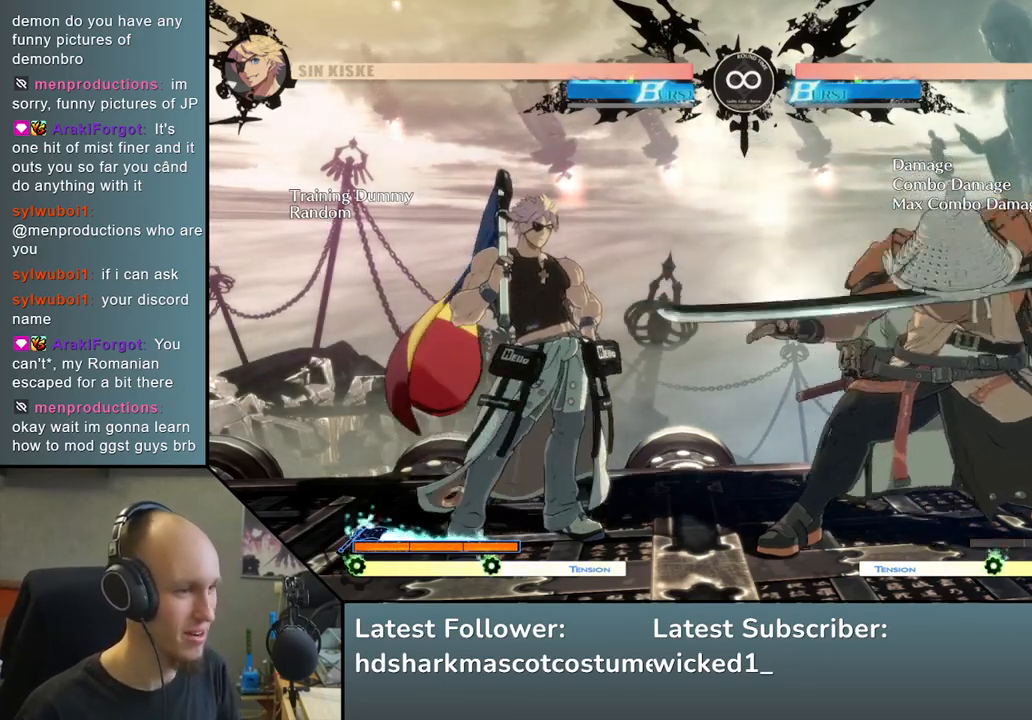
{"buttons": [], "left_stick": "center", "events": [[100, "TRIANGLE", "up"], [217, "TRIANGLE", "down"], [300, "TRIANGLE", "up"], [417, "TRIANGLE", "down"], [500, "TRIANGLE", "up"]]}
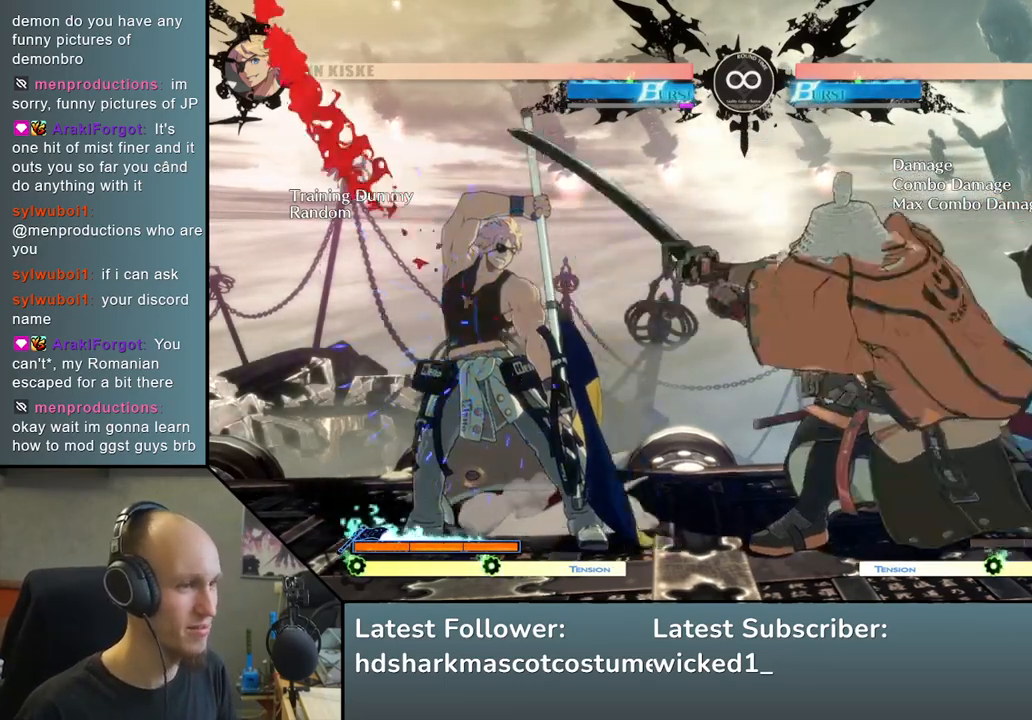
{"buttons": [], "left_stick": "left", "events": [[133, "TRIANGLE", "down"], [183, "TRIANGLE", "up"], [233, "left_stick", "left"], [350, "left_stick", "down"], [450, "left_stick", "left"]]}
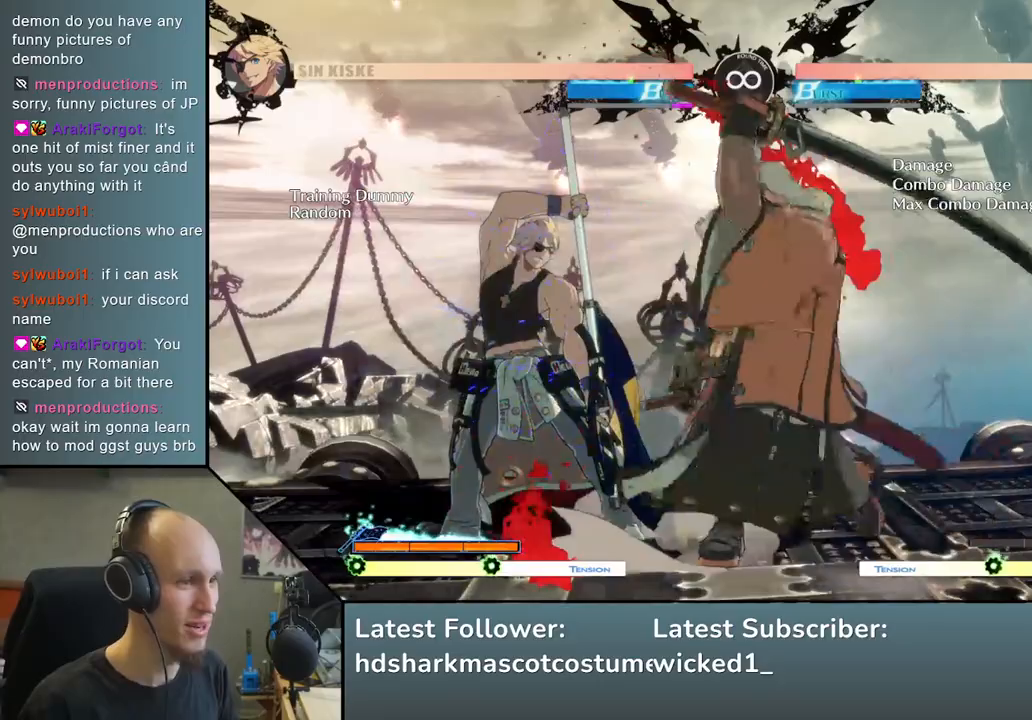
{"buttons": [], "left_stick": "left", "events": [[50, "left_stick", "down"], [150, "left_stick", "left"]]}
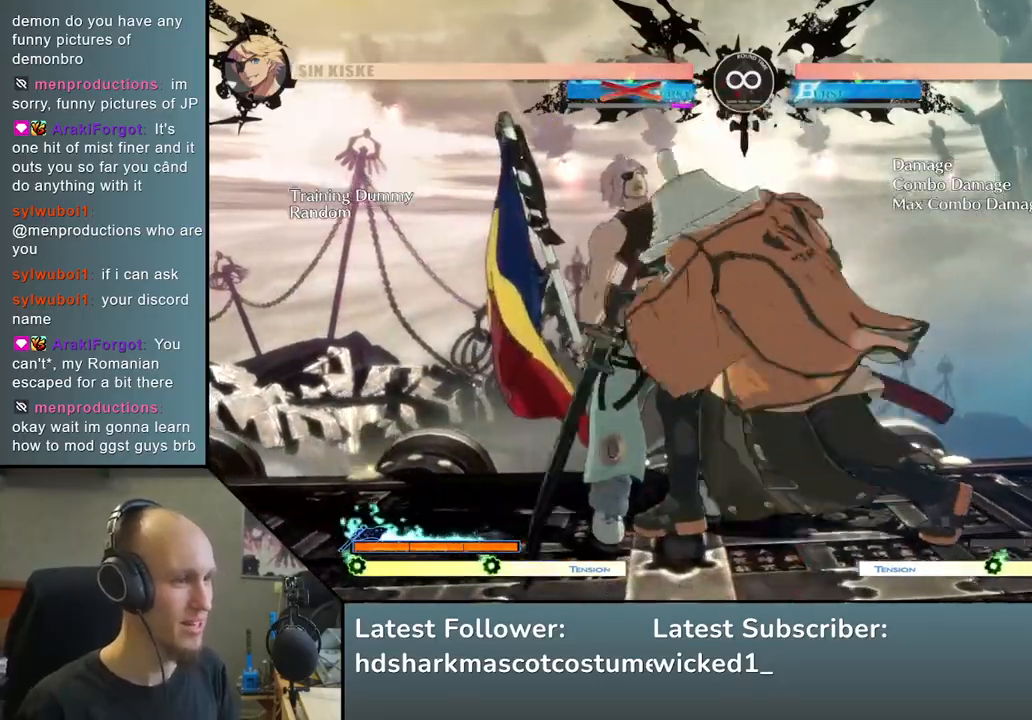
{"buttons": ["SQUARE", "TRIANGLE", "R2"], "left_stick": "left", "events": [[283, "R2", "down"], [317, "SQUARE", "down"], [317, "TRIANGLE", "down"]]}
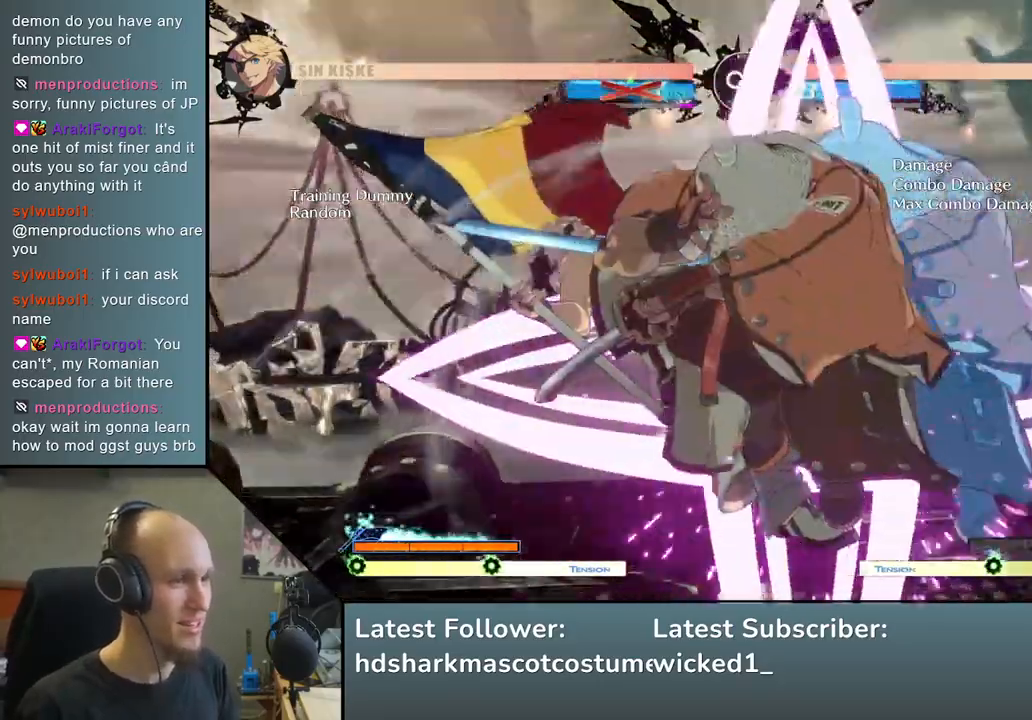
{"buttons": [], "left_stick": "center", "events": [[167, "SQUARE", "up"], [167, "TRIANGLE", "up"], [233, "R2", "up"], [433, "left_stick", "center"]]}
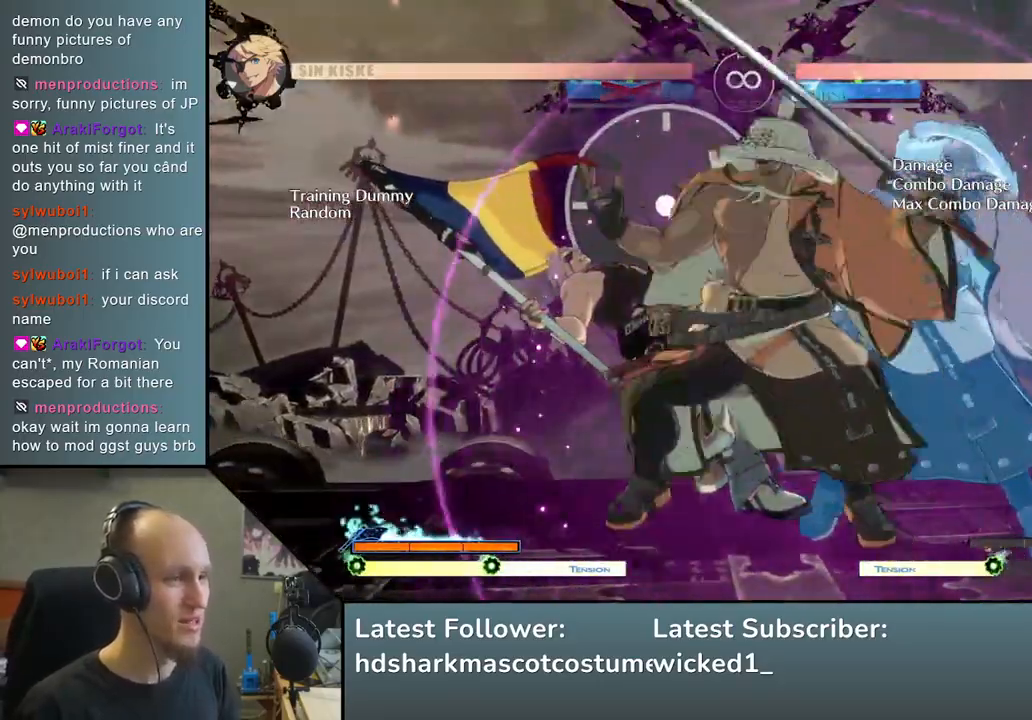
{"buttons": [], "left_stick": "center", "events": [[117, "START", "down"], [317, "START", "up"], [367, "TRIANGLE", "down"], [483, "TRIANGLE", "up"]]}
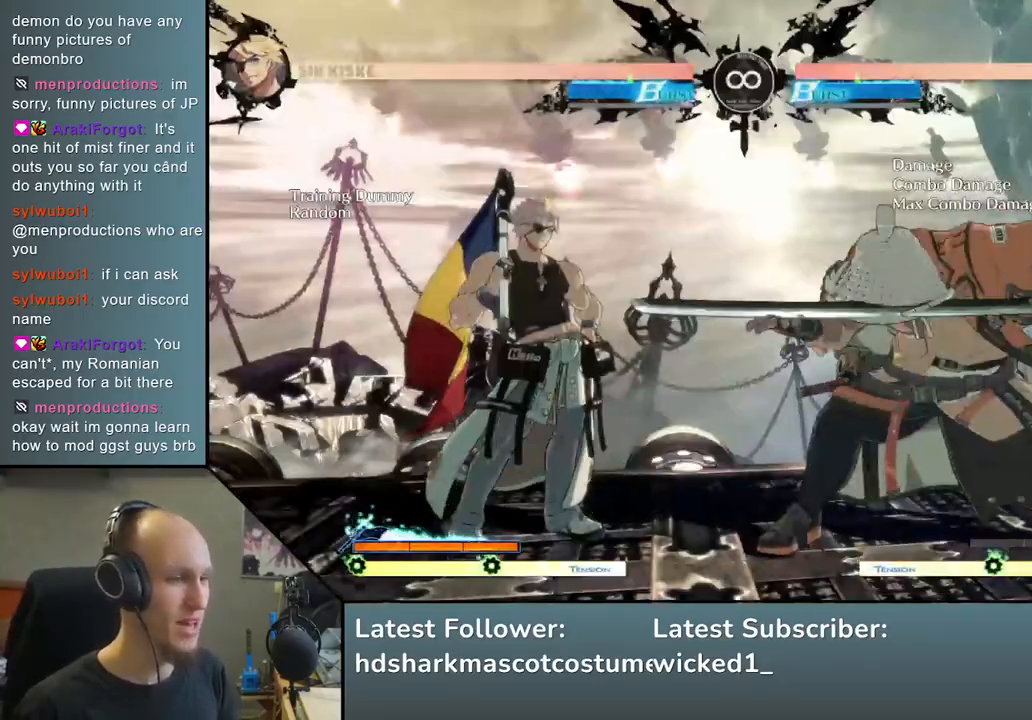
{"buttons": [], "left_stick": "center", "events": [[83, "TRIANGLE", "down"], [183, "TRIANGLE", "up"], [283, "TRIANGLE", "down"], [400, "TRIANGLE", "up"]]}
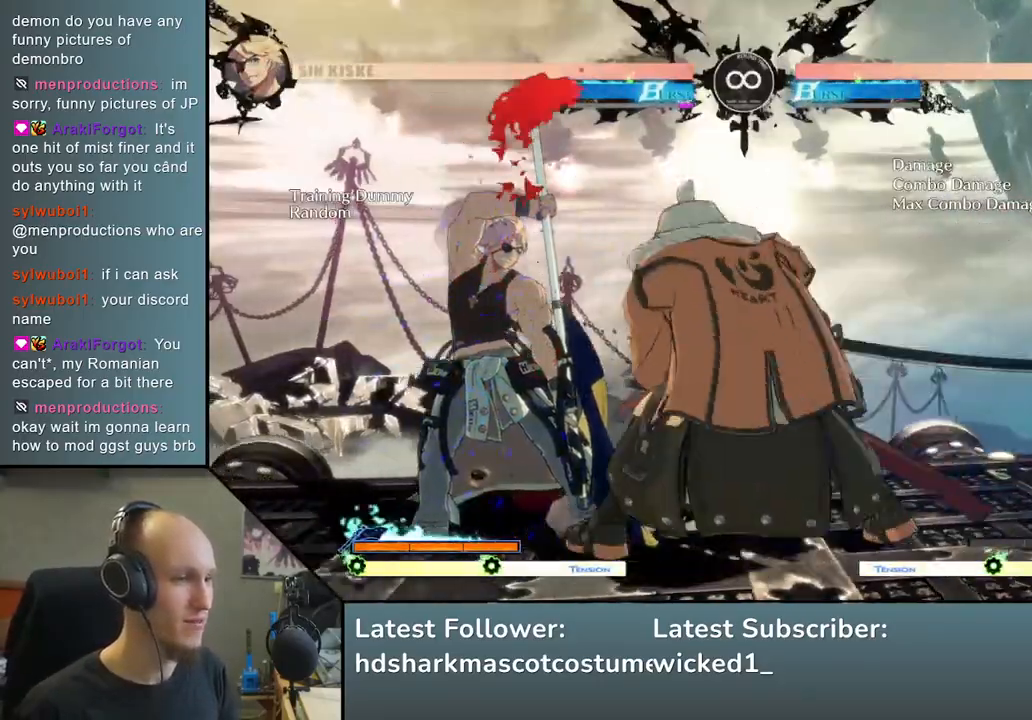
{"buttons": [], "left_stick": "left", "events": [[17, "left_stick", "left"], [167, "left_stick", "down"], [267, "left_stick", "left"], [400, "left_stick", "down"], [483, "left_stick", "left"]]}
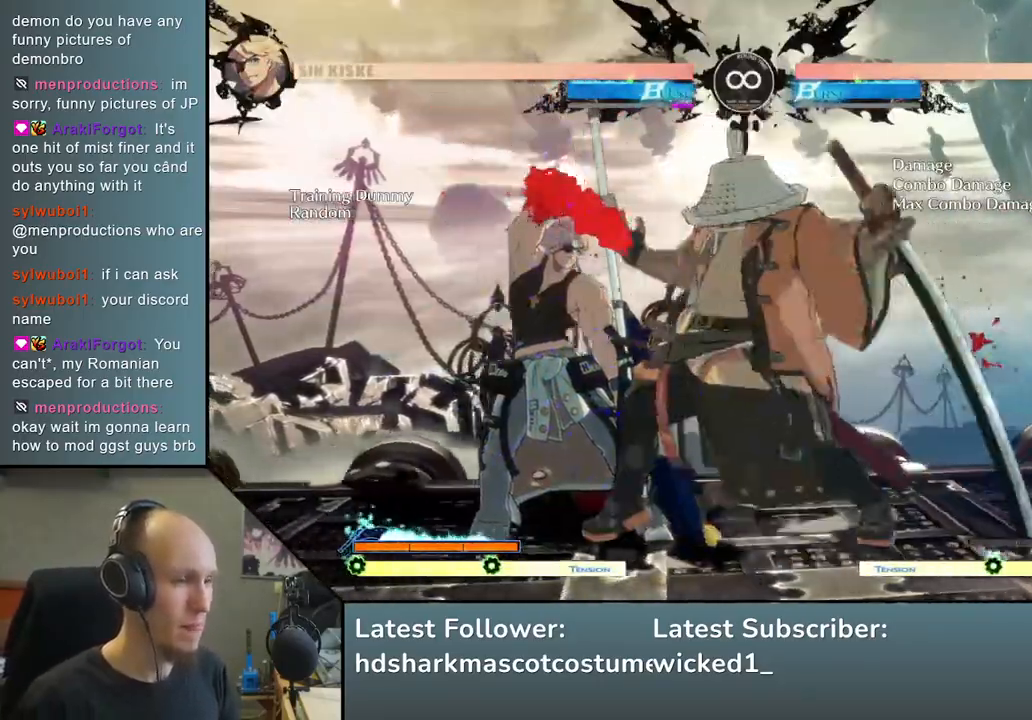
{"buttons": [], "left_stick": "left", "events": []}
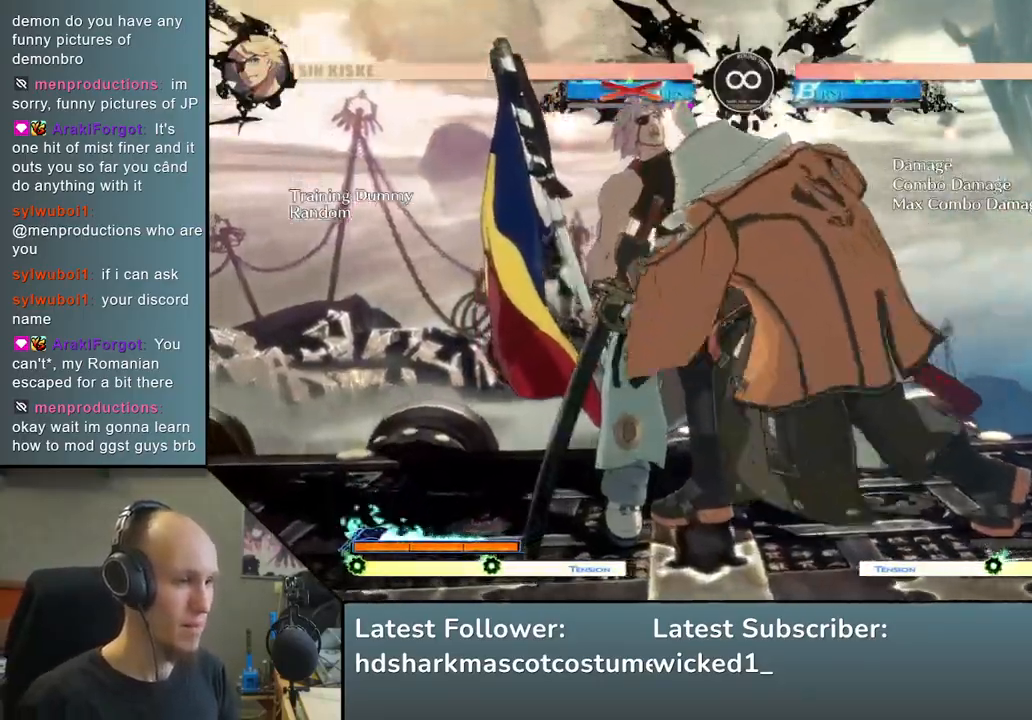
{"buttons": ["SQUARE", "TRIANGLE", "R2"], "left_stick": "left", "events": [[200, "R2", "down"], [233, "SQUARE", "down"], [233, "TRIANGLE", "down"]]}
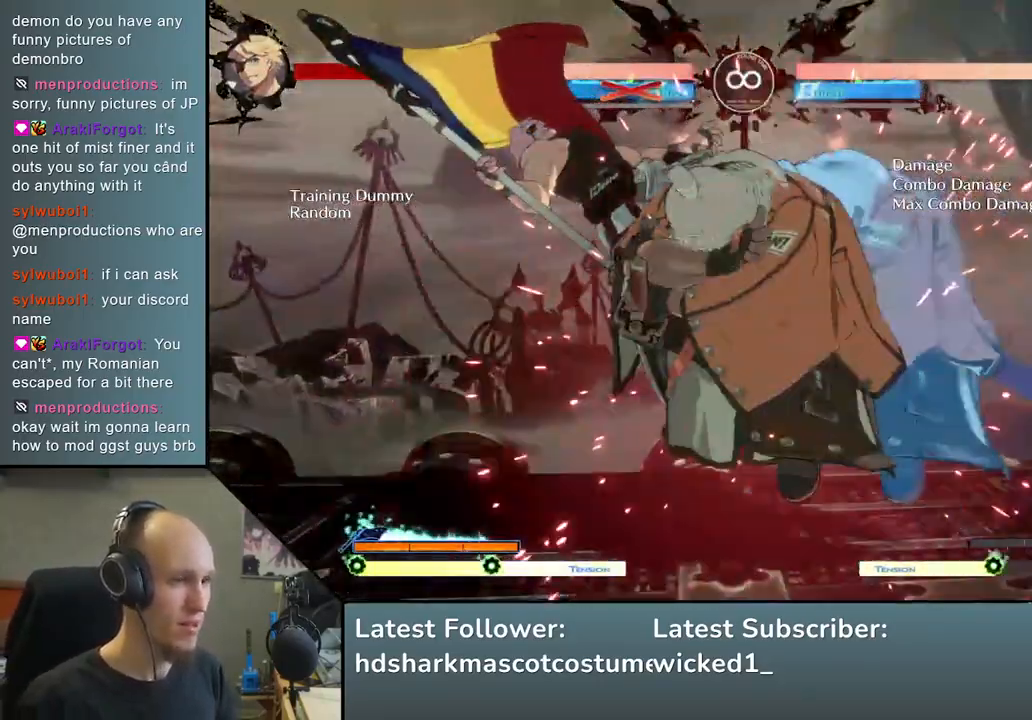
{"buttons": ["SQUARE"], "left_stick": "down", "events": [[33, "TRIANGLE", "up"], [67, "R2", "up"], [67, "SQUARE", "up"], [367, "left_stick", "center"], [417, "left_stick", "down"], [500, "SQUARE", "down"]]}
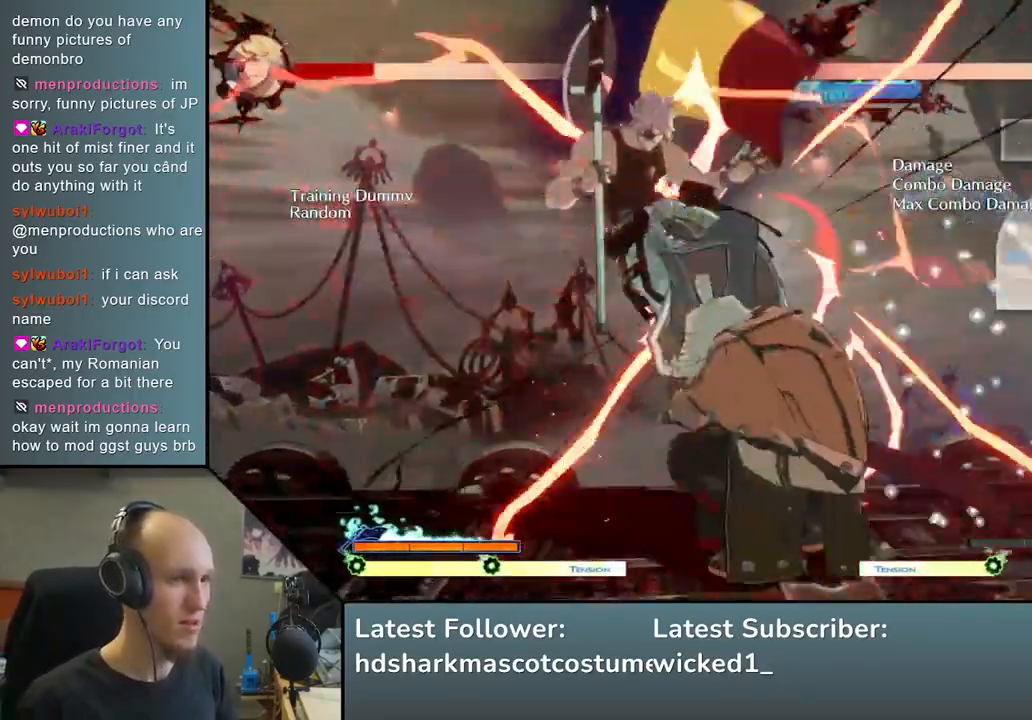
{"buttons": [], "left_stick": "left", "events": [[167, "SQUARE", "up"], [233, "left_stick", "center"], [400, "left_stick", "down"], [483, "left_stick", "left"]]}
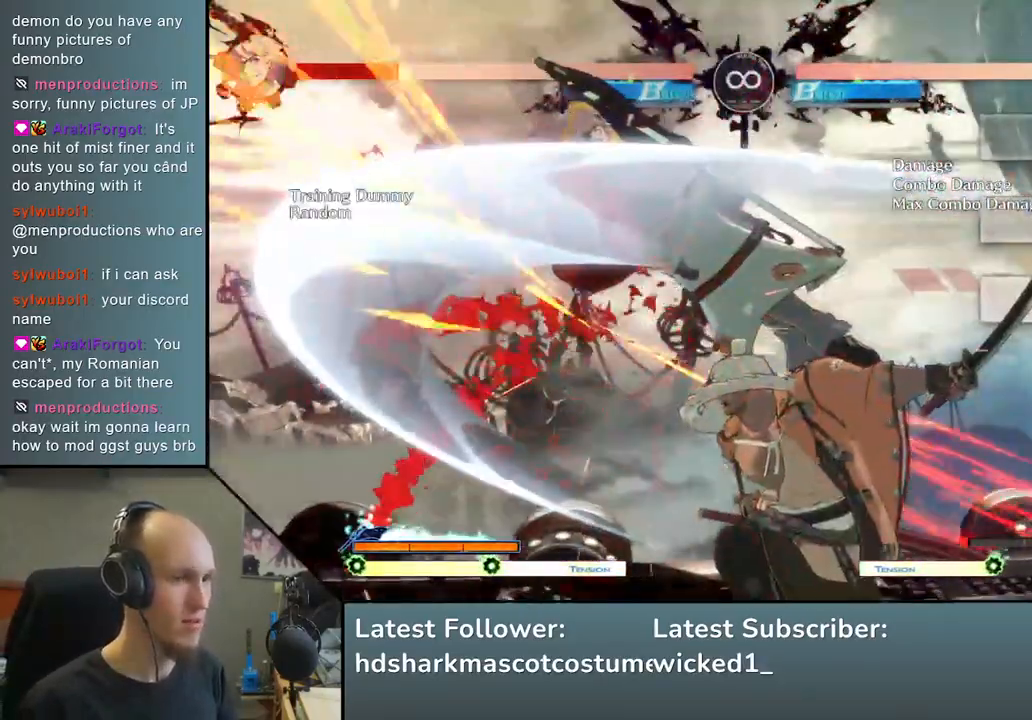
{"buttons": [], "left_stick": "center", "events": [[67, "TRIANGLE", "down"], [150, "left_stick", "down"], [183, "TRIANGLE", "up"], [317, "left_stick", "left"], [417, "L2", "down"], [450, "left_stick", "center"], [483, "L2", "up"]]}
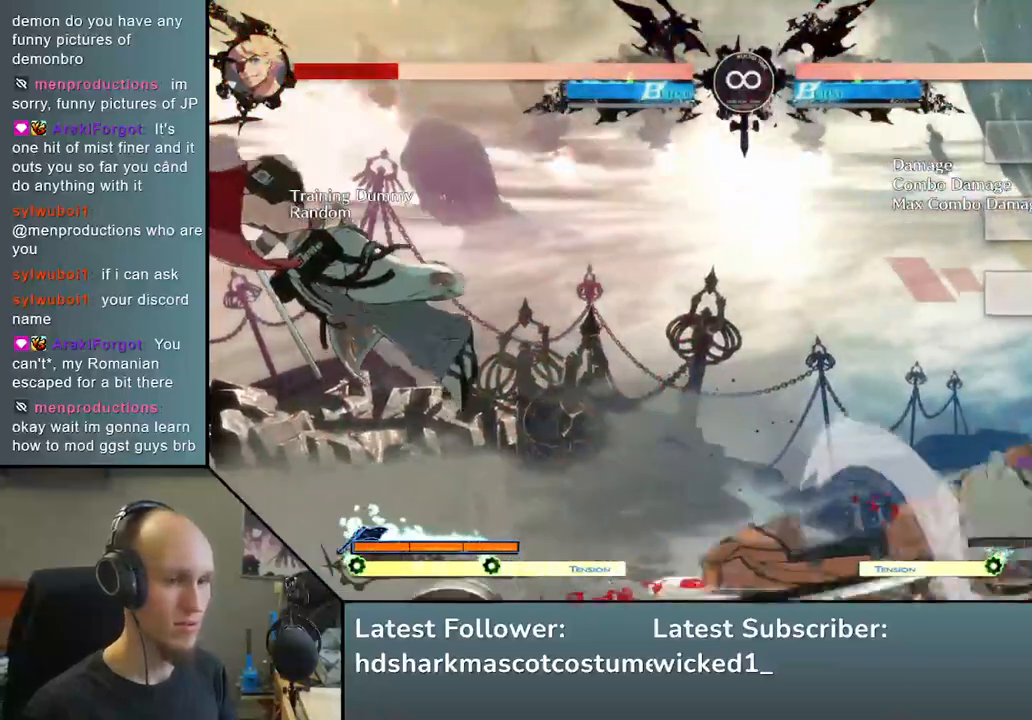
{"buttons": [], "left_stick": "center", "events": [[100, "L2", "down"], [150, "L2", "up"], [250, "L2", "down"], [283, "L2", "up"], [367, "L2", "down"], [433, "L2", "up"]]}
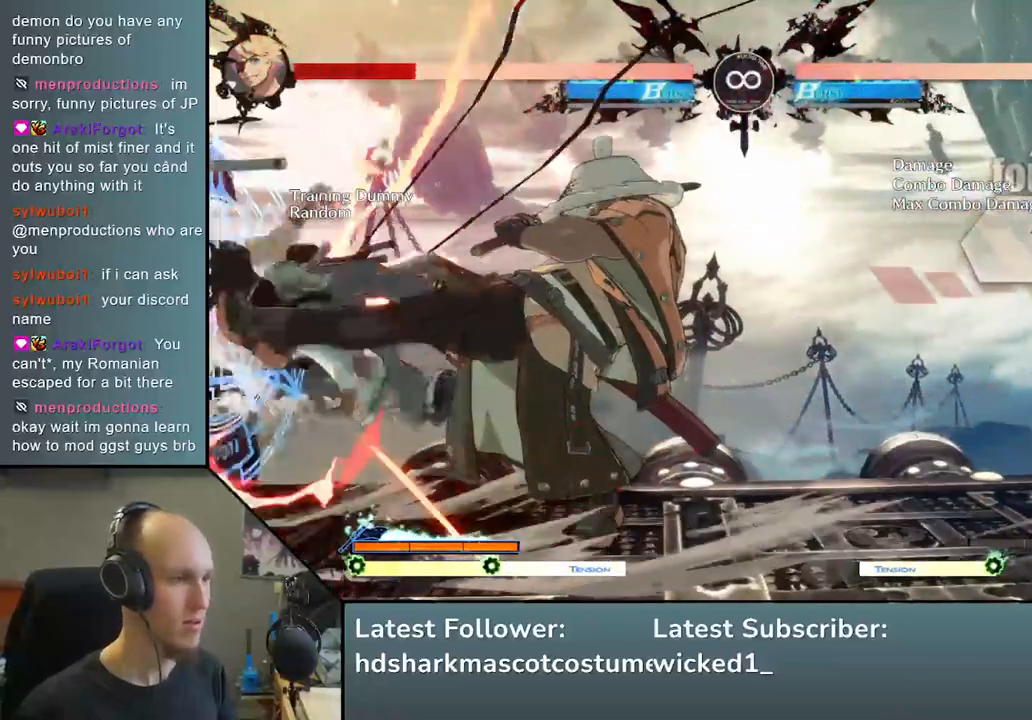
{"buttons": ["TRIANGLE"], "left_stick": "left", "events": [[67, "TRIANGLE", "down"], [150, "TRIANGLE", "up"], [150, "left_stick", "left"], [250, "TRIANGLE", "down"], [333, "TRIANGLE", "up"], [433, "TRIANGLE", "down"]]}
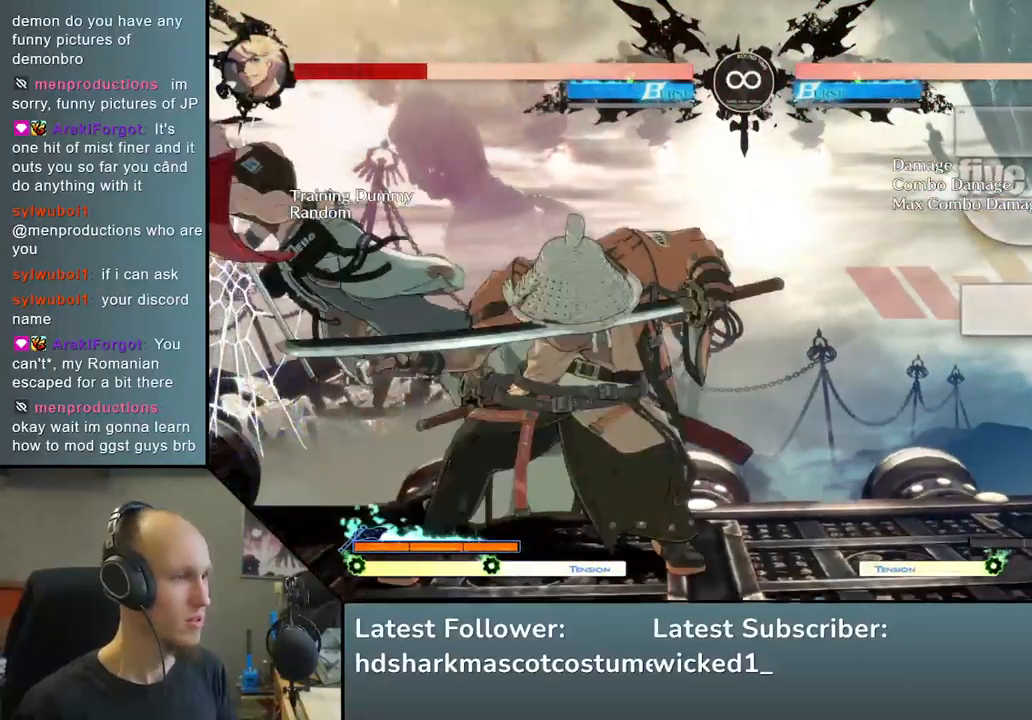
{"buttons": ["START"], "left_stick": "center", "events": [[17, "TRIANGLE", "up"], [117, "left_stick", "center"], [150, "TRIANGLE", "down"], [267, "TRIANGLE", "up"], [350, "START", "down"]]}
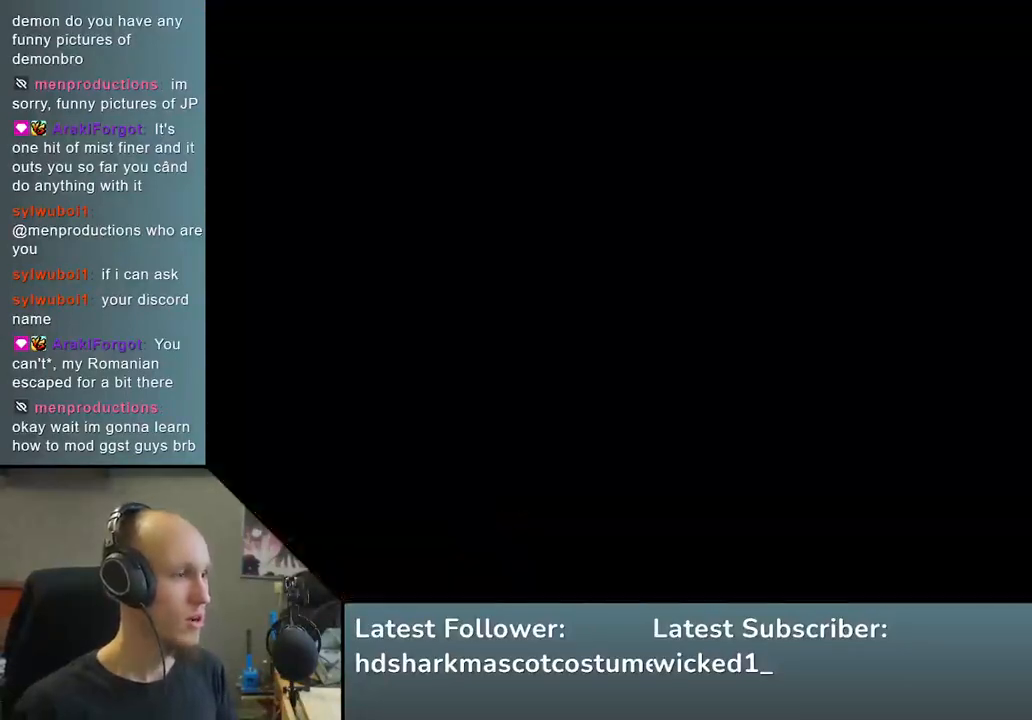
{"buttons": [], "left_stick": "center", "events": [[33, "START", "up"]]}
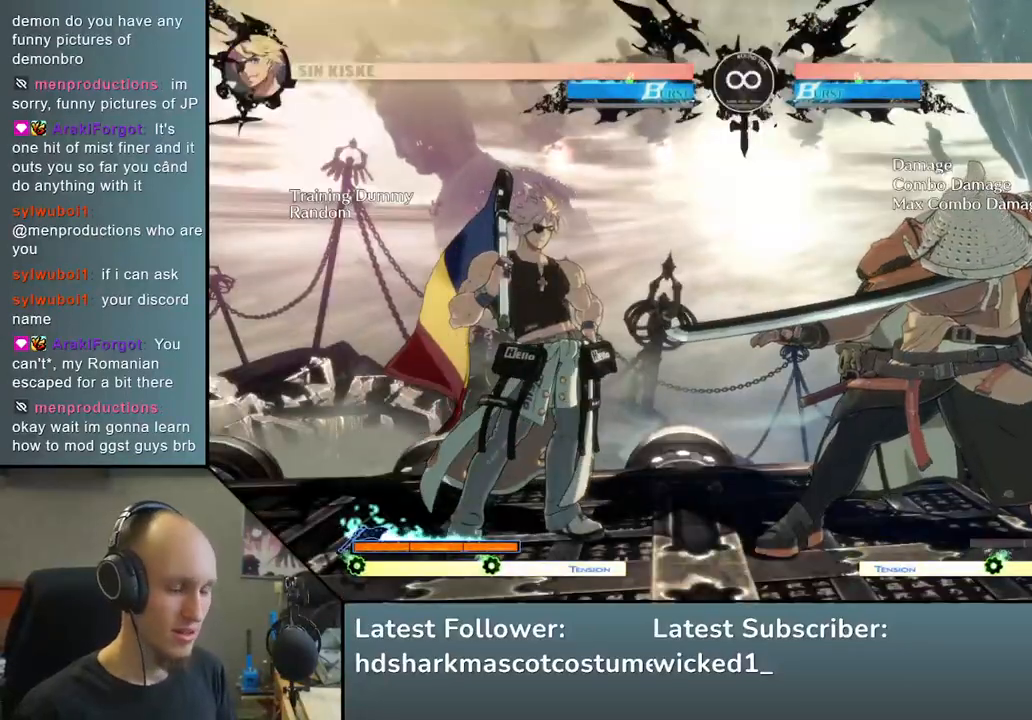
{"buttons": [], "left_stick": "center", "events": []}
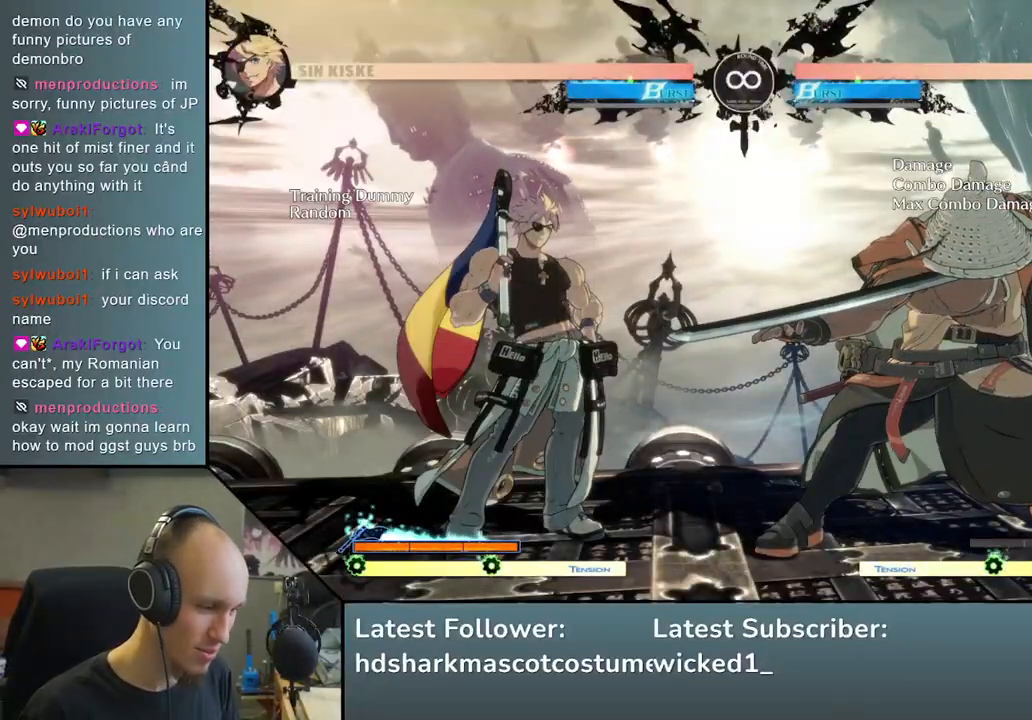
{"buttons": [], "left_stick": "center", "events": []}
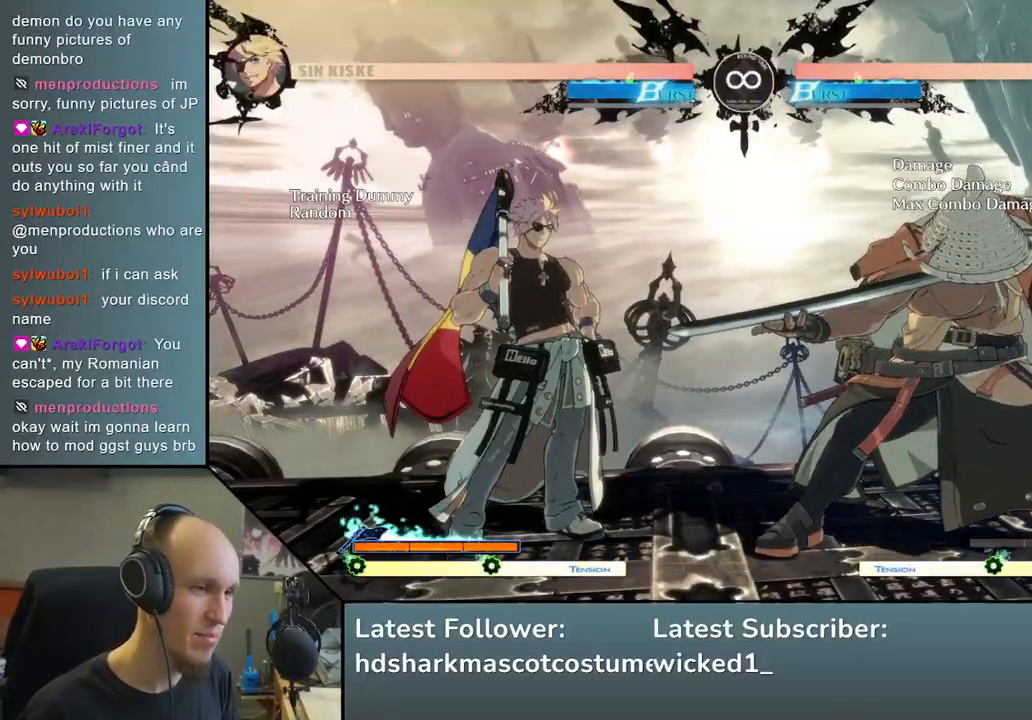
{"buttons": [], "left_stick": "center", "events": []}
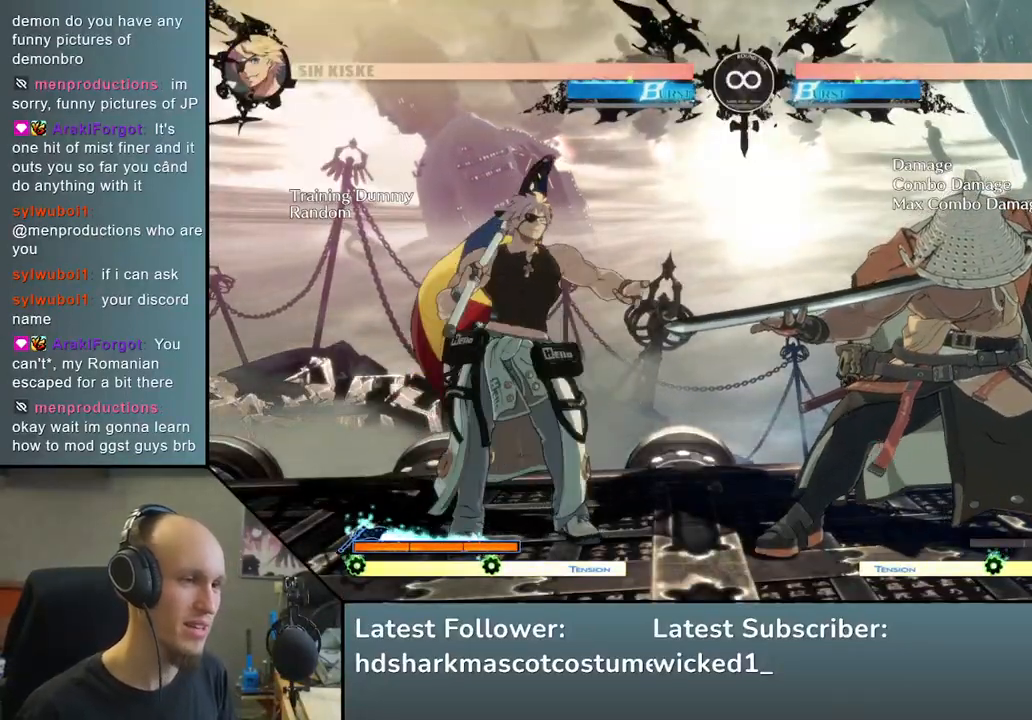
{"buttons": ["TRIANGLE"], "left_stick": "center", "events": [[83, "TRIANGLE", "down"], [167, "TRIANGLE", "up"], [267, "TRIANGLE", "down"], [367, "TRIANGLE", "up"], [500, "TRIANGLE", "down"]]}
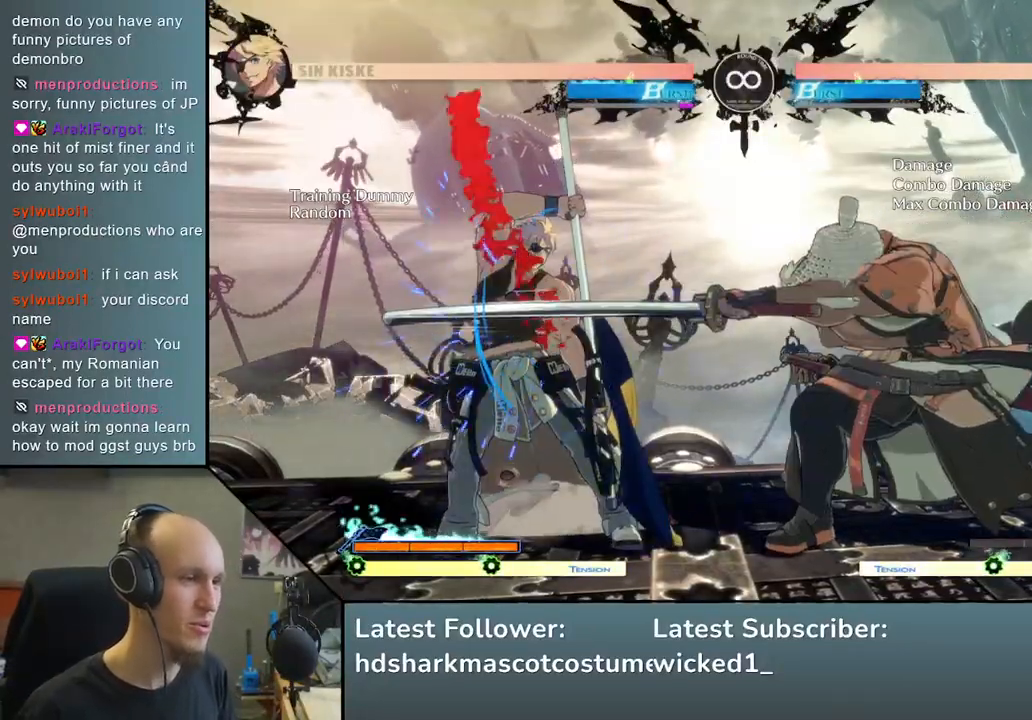
{"buttons": [], "left_stick": "left", "events": [[83, "TRIANGLE", "up"], [283, "left_stick", "left"], [400, "left_stick", "down"], [483, "left_stick", "left"]]}
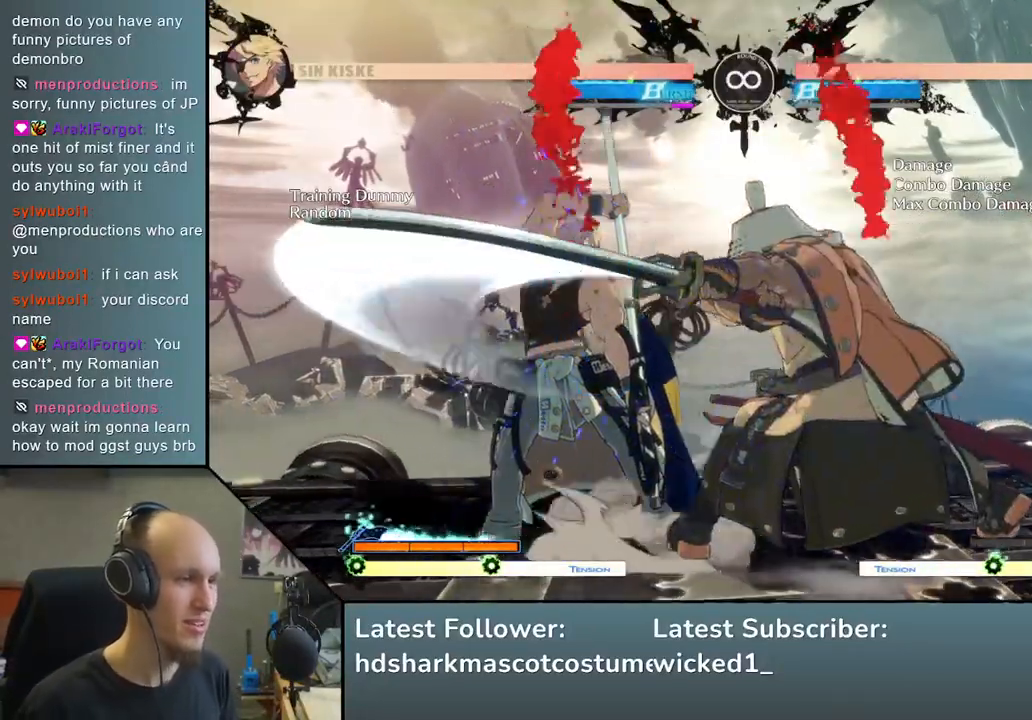
{"buttons": [], "left_stick": "left", "events": [[83, "left_stick", "down"], [200, "left_stick", "left"]]}
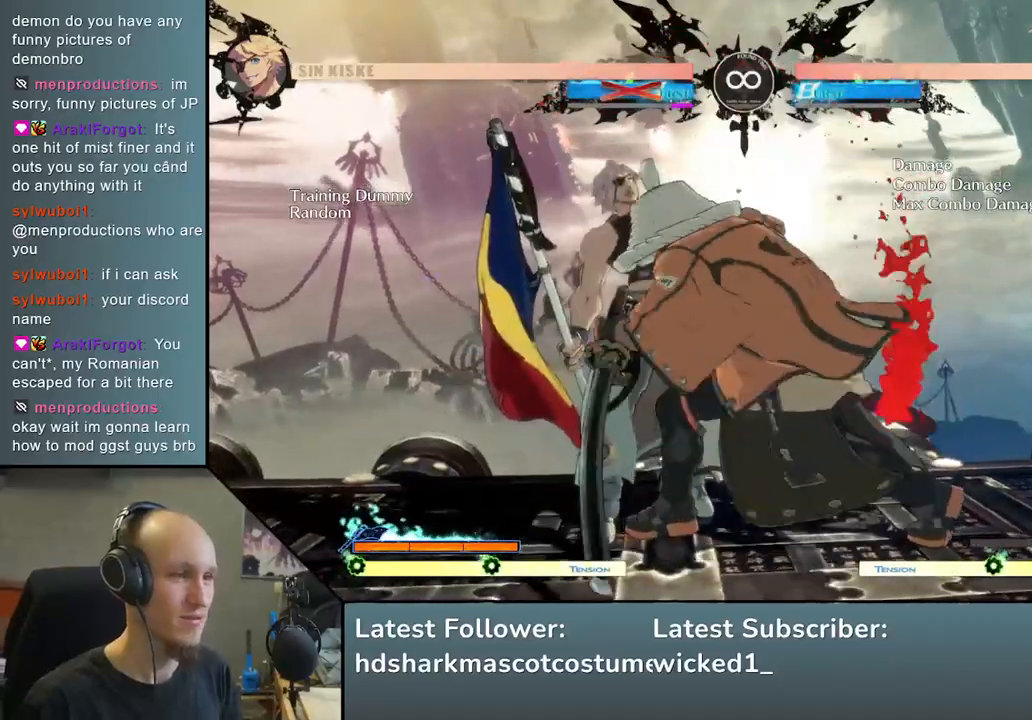
{"buttons": ["SQUARE", "TRIANGLE", "R2"], "left_stick": "left", "events": [[317, "R2", "down"], [367, "SQUARE", "down"], [400, "TRIANGLE", "down"]]}
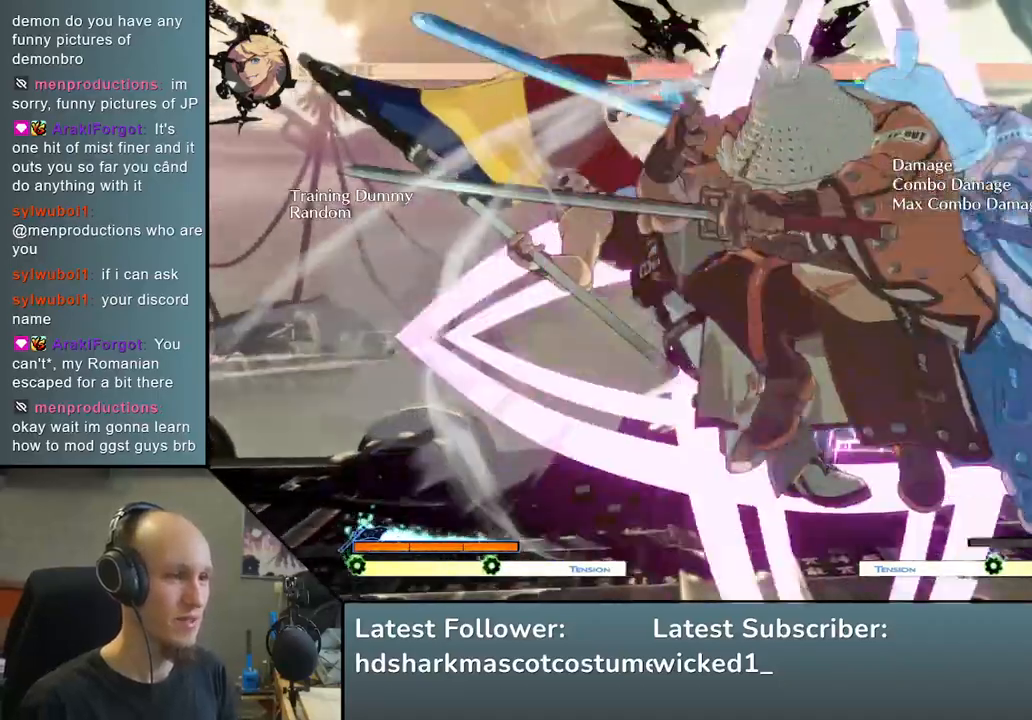
{"buttons": [], "left_stick": "center", "events": [[233, "SQUARE", "up"], [233, "TRIANGLE", "up"], [283, "R2", "up"], [483, "left_stick", "center"]]}
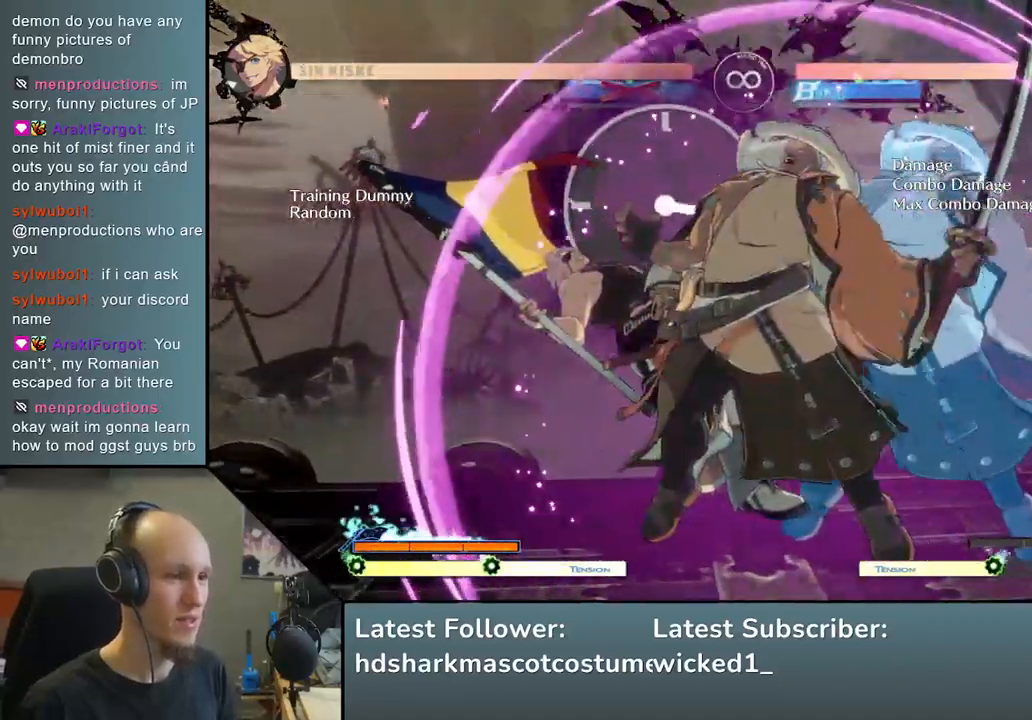
{"buttons": [], "left_stick": "center", "events": [[150, "START", "down"], [333, "START", "up"], [400, "TRIANGLE", "down"], [500, "TRIANGLE", "up"]]}
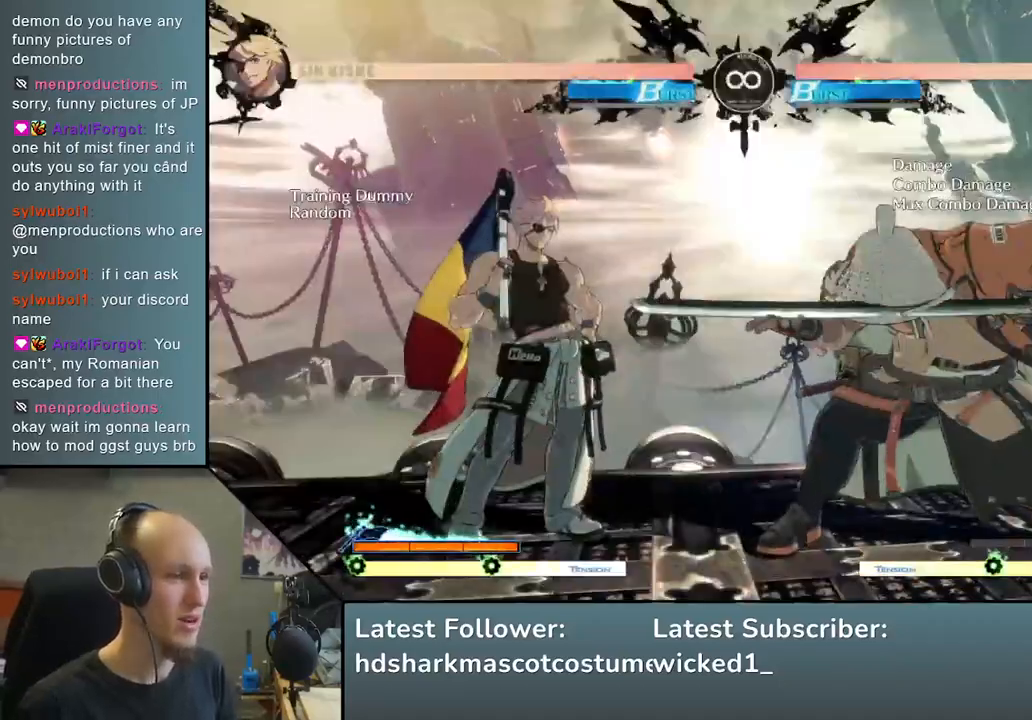
{"buttons": [], "left_stick": "center", "events": [[117, "TRIANGLE", "down"], [233, "TRIANGLE", "up"], [317, "TRIANGLE", "down"], [433, "TRIANGLE", "up"]]}
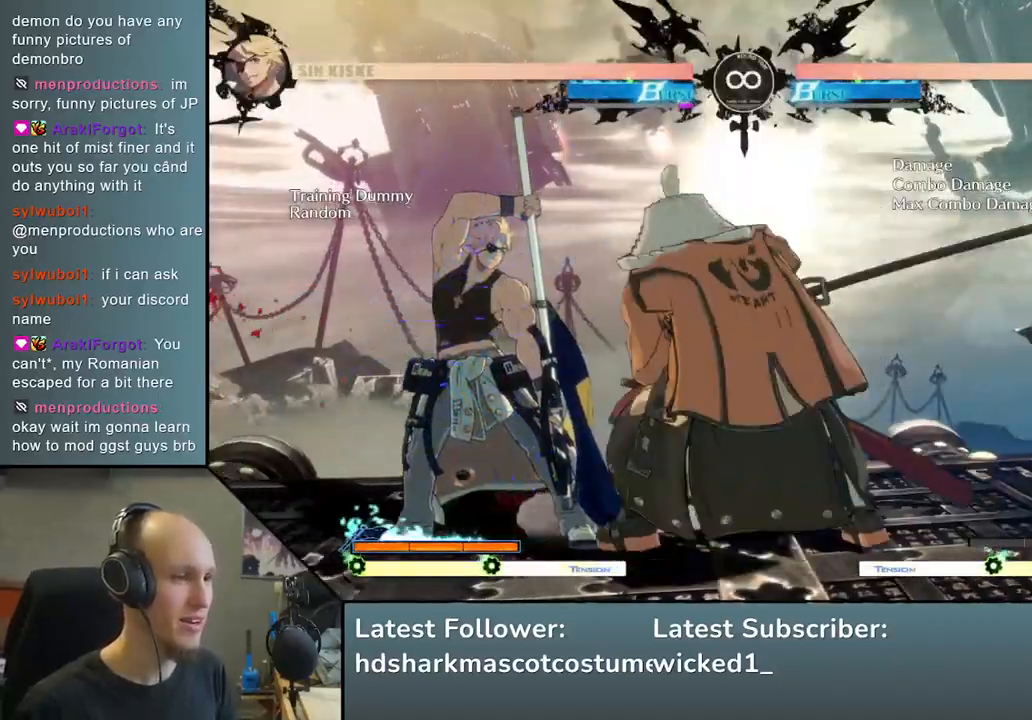
{"buttons": [], "left_stick": "left", "events": [[17, "left_stick", "left"], [167, "left_stick", "down"], [283, "left_stick", "left"], [367, "left_stick", "down"], [450, "left_stick", "left"]]}
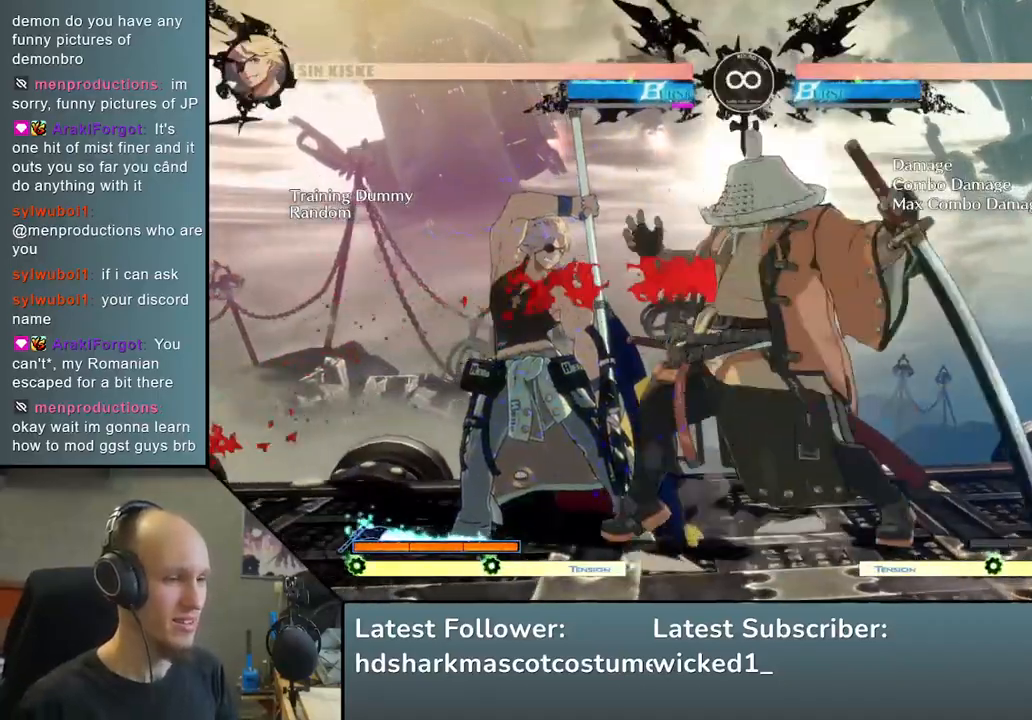
{"buttons": [], "left_stick": "center", "events": [[450, "left_stick", "center"]]}